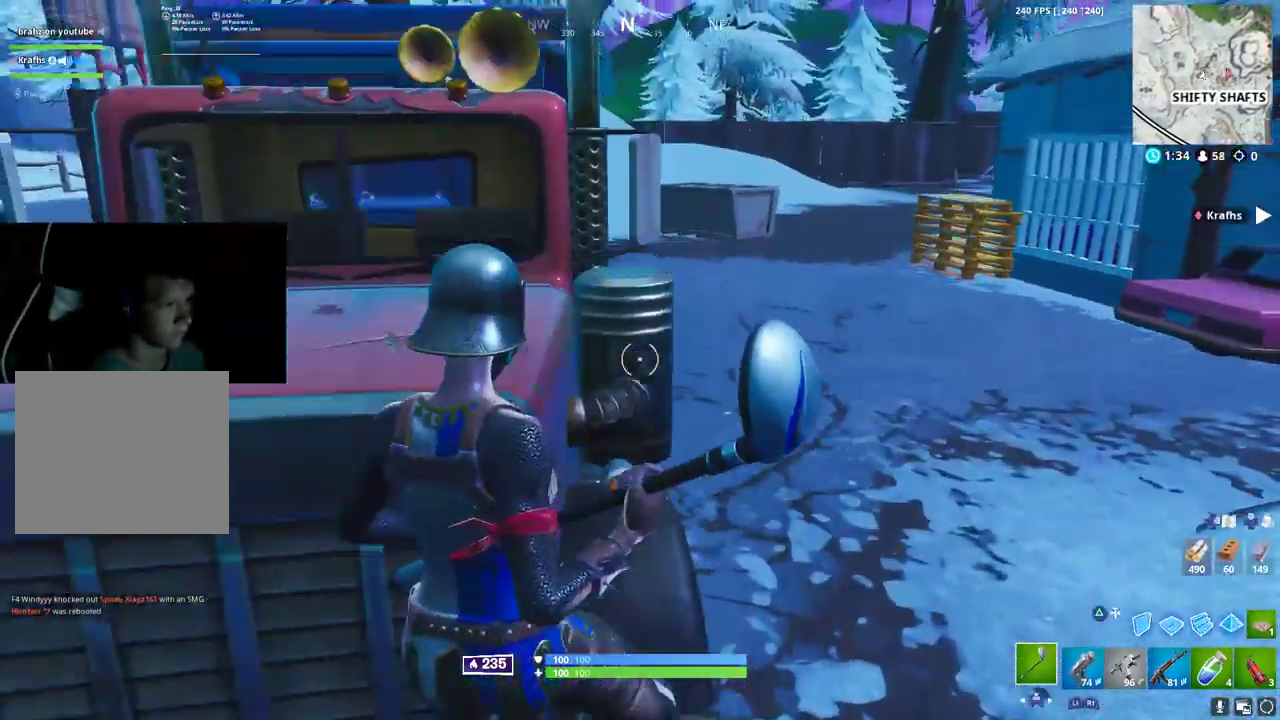
Gameplay with a controller (PlayStation layout); each line is a JSON object with the inputs held at the frame after it (dt_ms = milliseconds from this image to that frame). "button_events" lists button changes between this image and that frame as [ms after this image, input, new state], when the widget could be followed in between (sticks are given only as held states). Not read: CROSS TOUCHPAD.
{"dt_ms": 500, "buttons": [], "left_stick": "up-left", "right_stick": "center", "button_events": []}
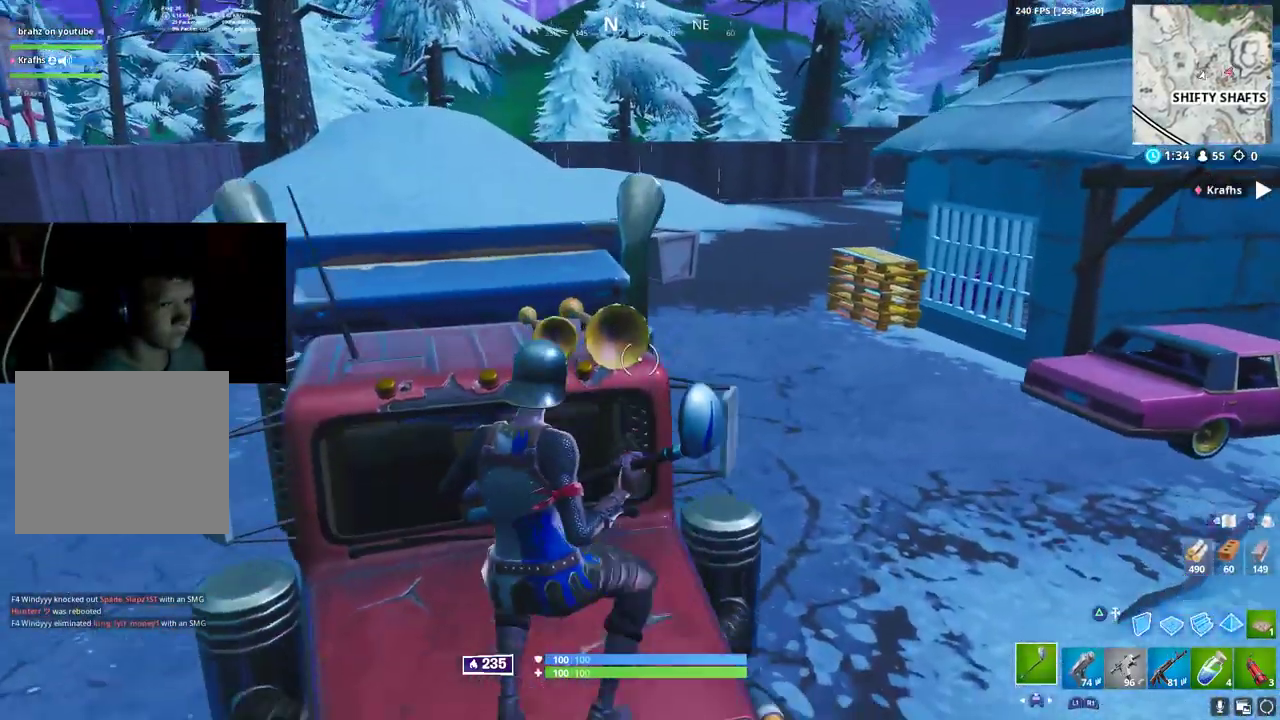
{"dt_ms": 1000, "buttons": [], "left_stick": "up-left", "right_stick": "center", "button_events": []}
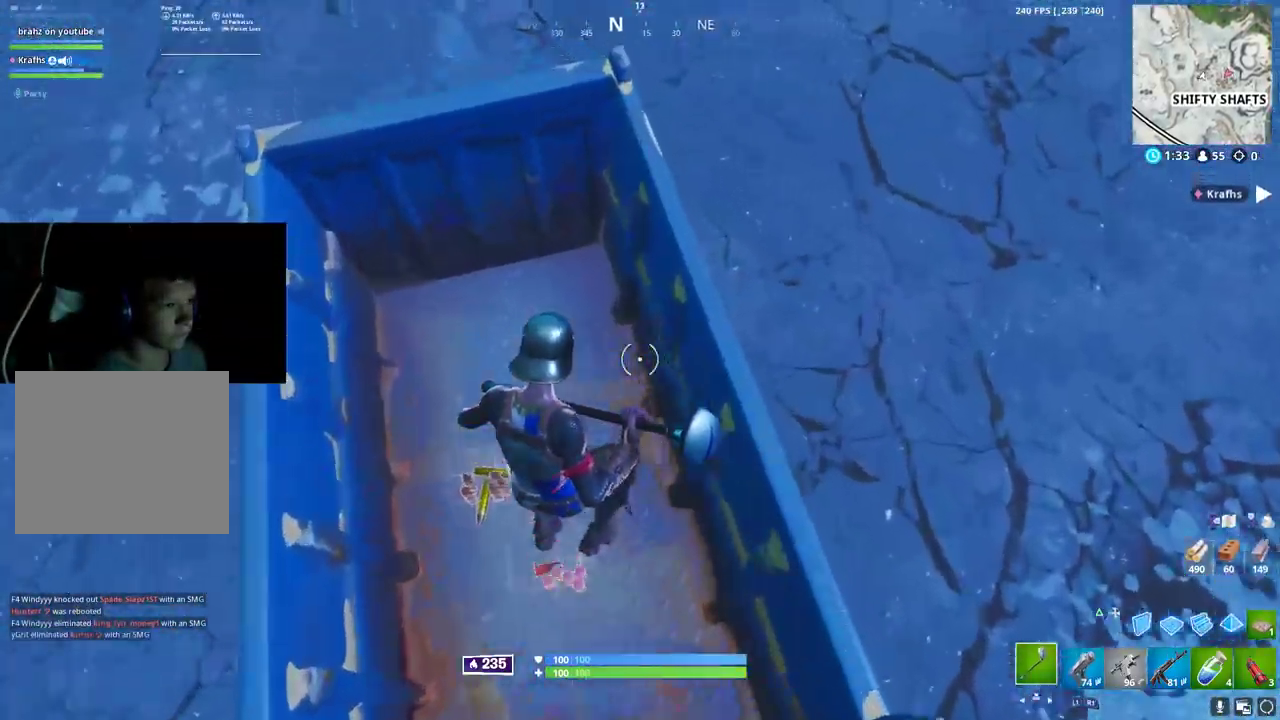
{"dt_ms": 500, "buttons": [], "left_stick": "right", "right_stick": "center", "button_events": []}
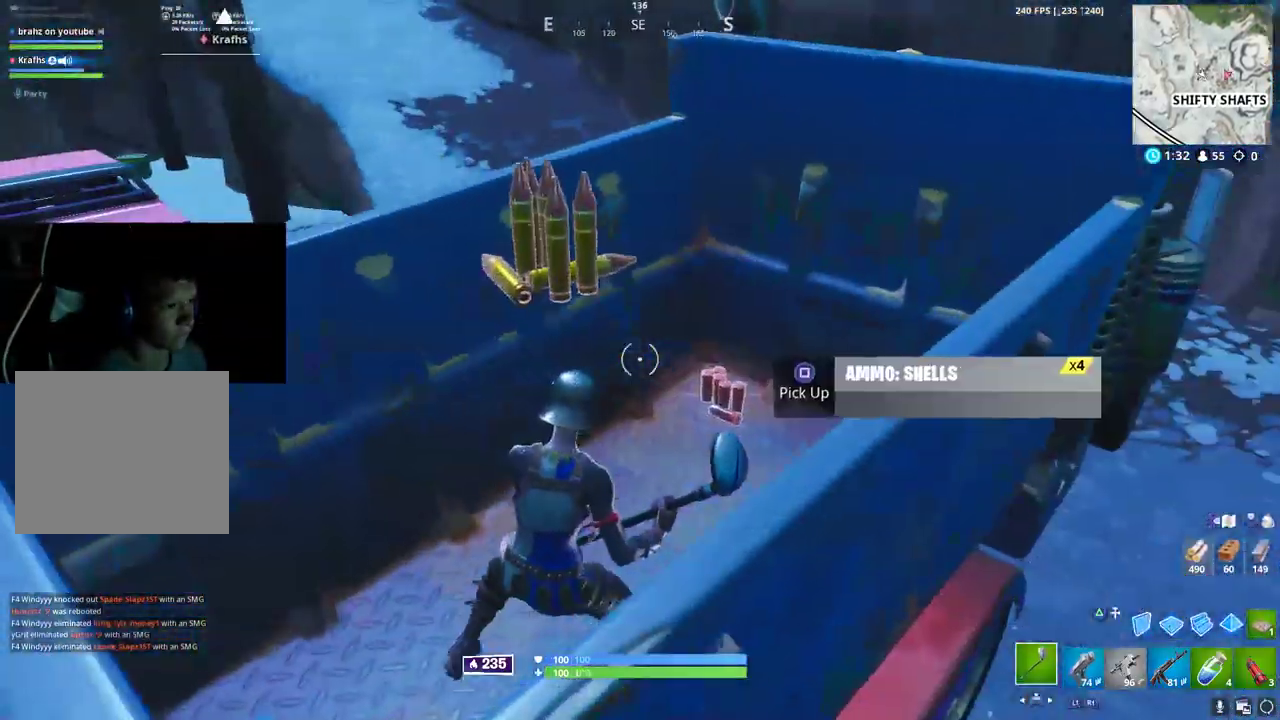
{"dt_ms": 500, "buttons": [], "left_stick": "up", "right_stick": "center", "button_events": [[233, "R1", "down"], [400, "R1", "up"]]}
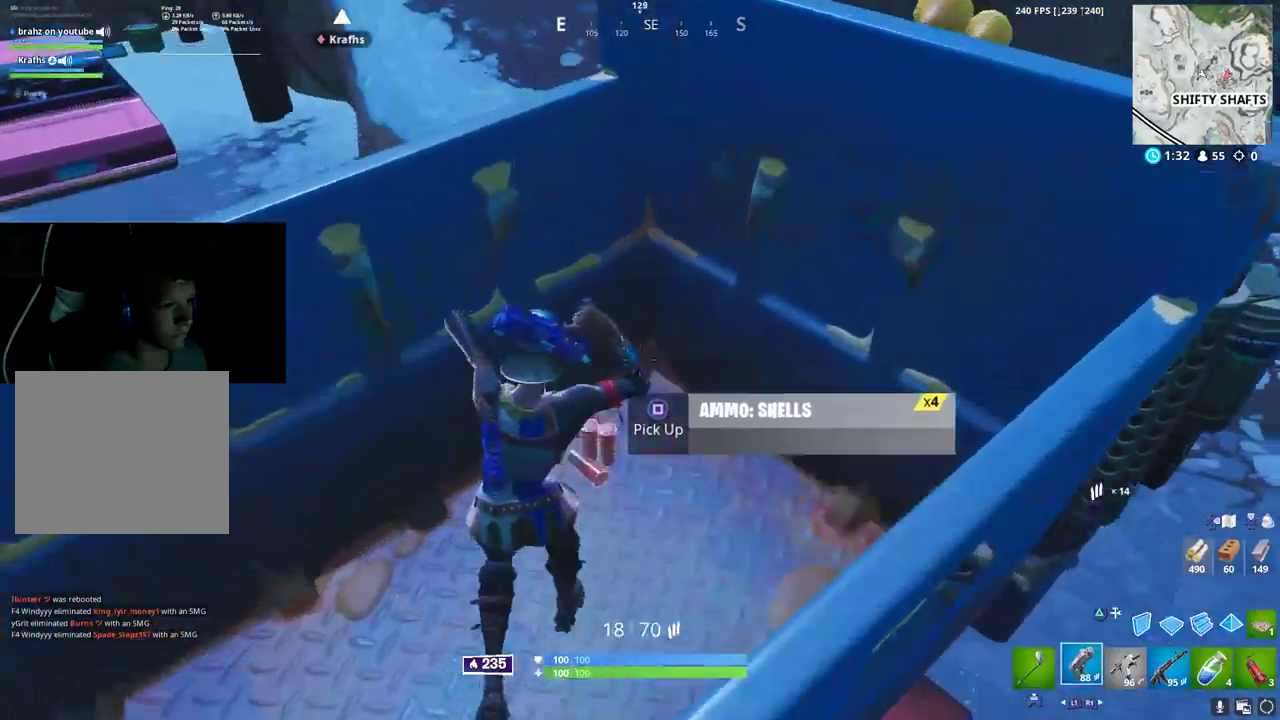
{"dt_ms": 500, "buttons": [], "left_stick": "up-left", "right_stick": "center", "button_events": []}
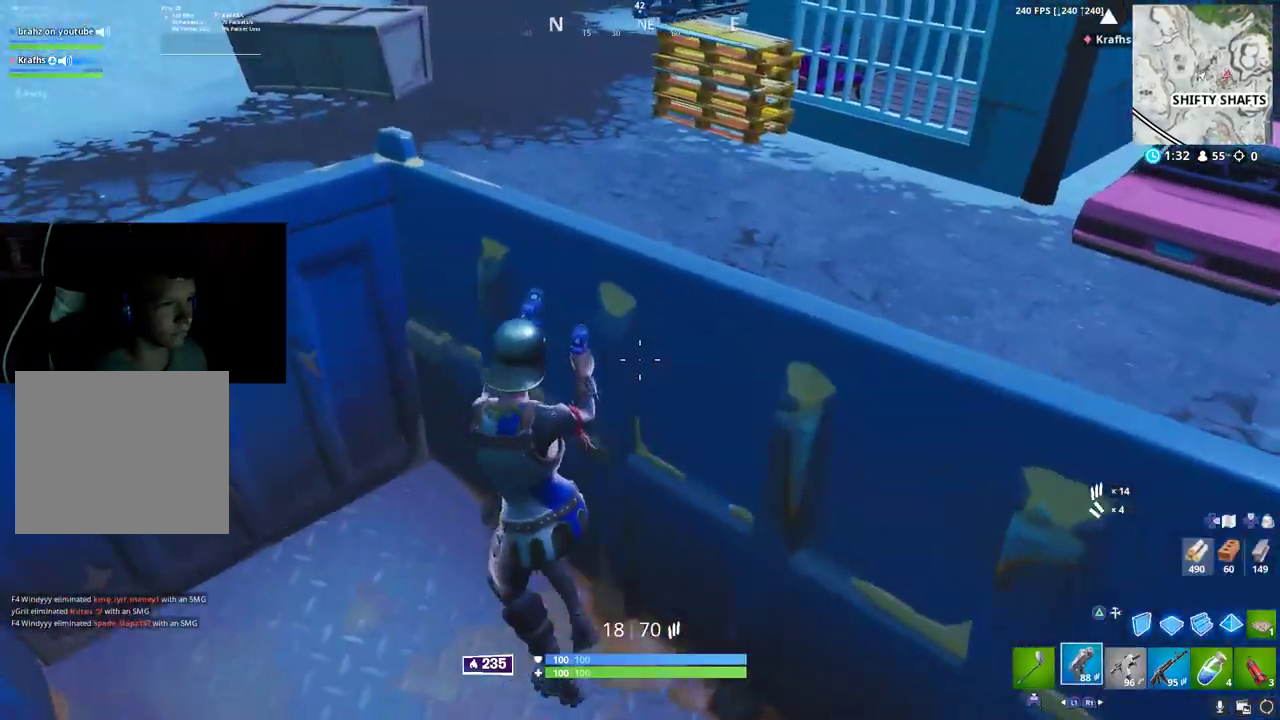
{"dt_ms": 500, "buttons": [], "left_stick": "up-left", "right_stick": "center", "button_events": []}
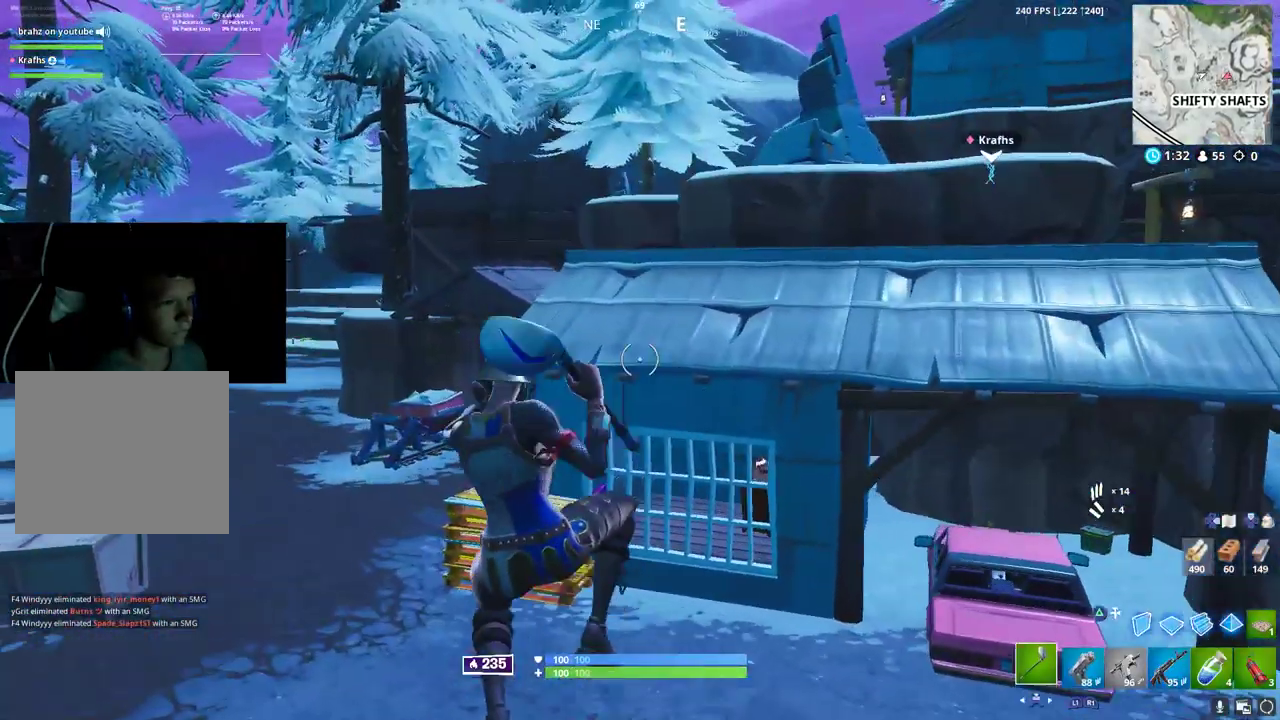
{"dt_ms": 500, "buttons": [], "left_stick": "up-left", "right_stick": "center", "button_events": []}
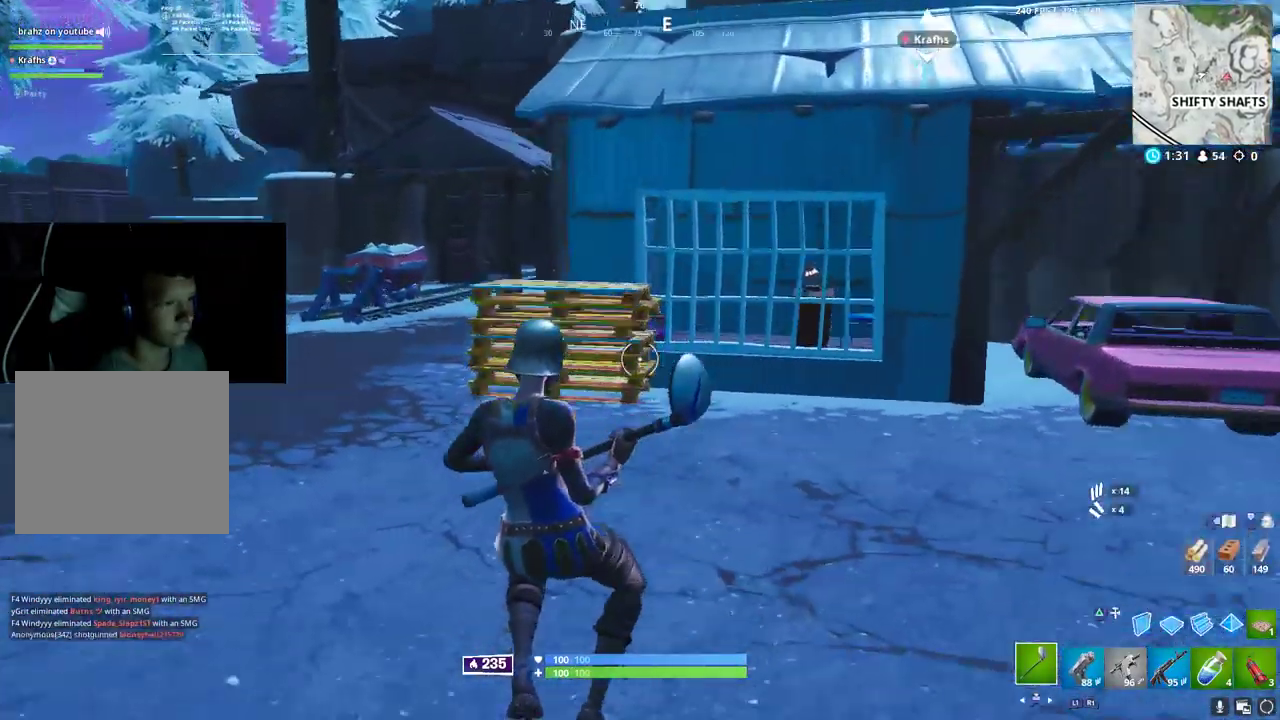
{"dt_ms": 500, "buttons": [], "left_stick": "up", "right_stick": "center", "button_events": []}
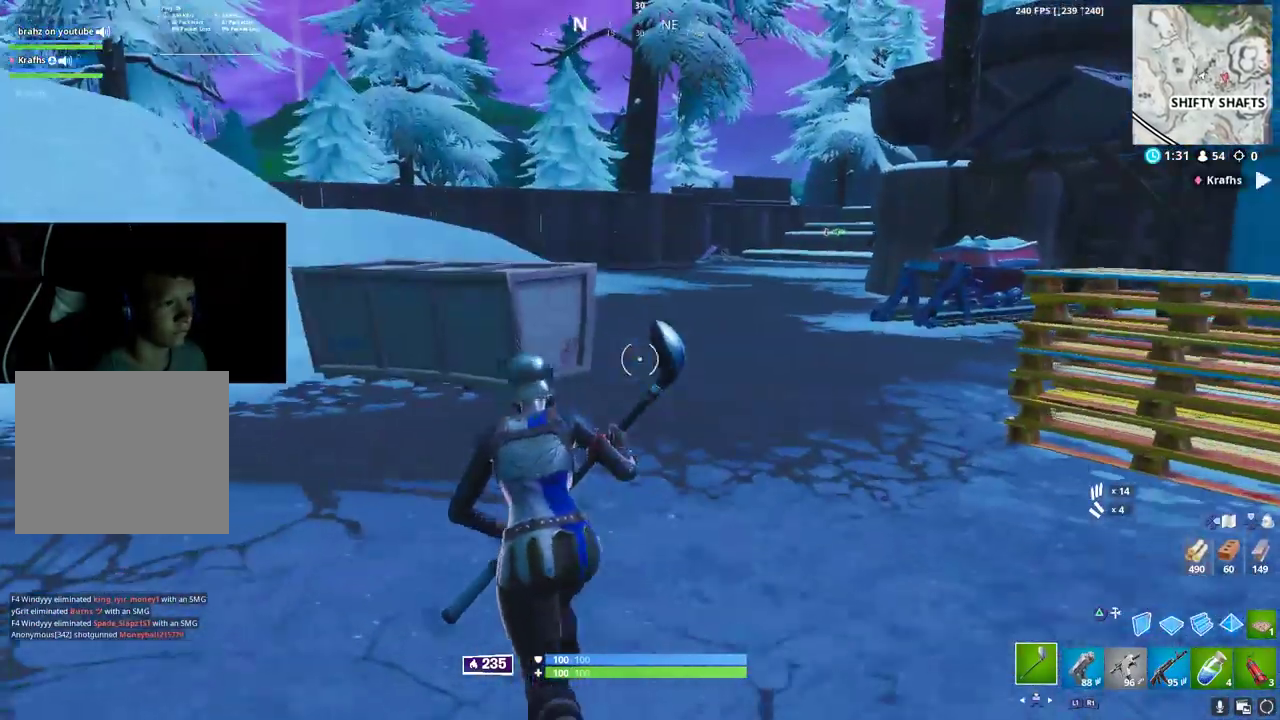
{"dt_ms": 500, "buttons": [], "left_stick": "up-left", "right_stick": "center", "button_events": []}
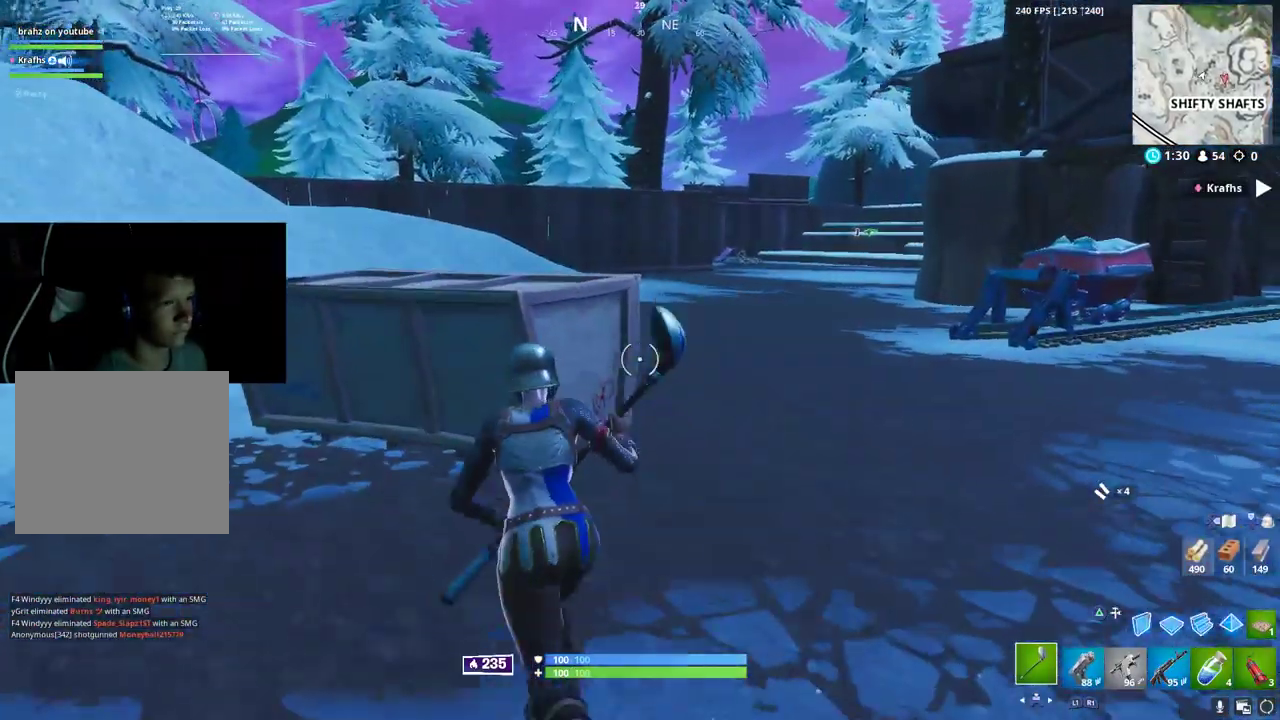
{"dt_ms": 500, "buttons": [], "left_stick": "up-left", "right_stick": "center", "button_events": []}
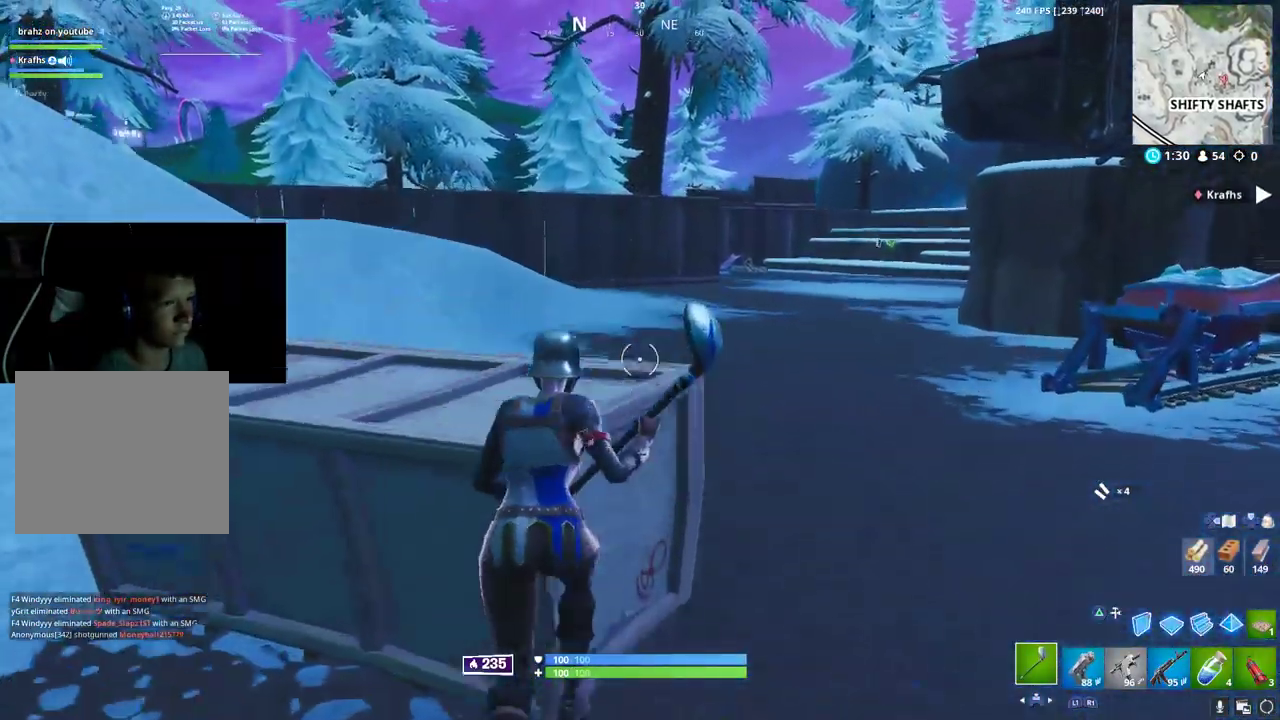
{"dt_ms": 500, "buttons": [], "left_stick": "up-left", "right_stick": "center", "button_events": []}
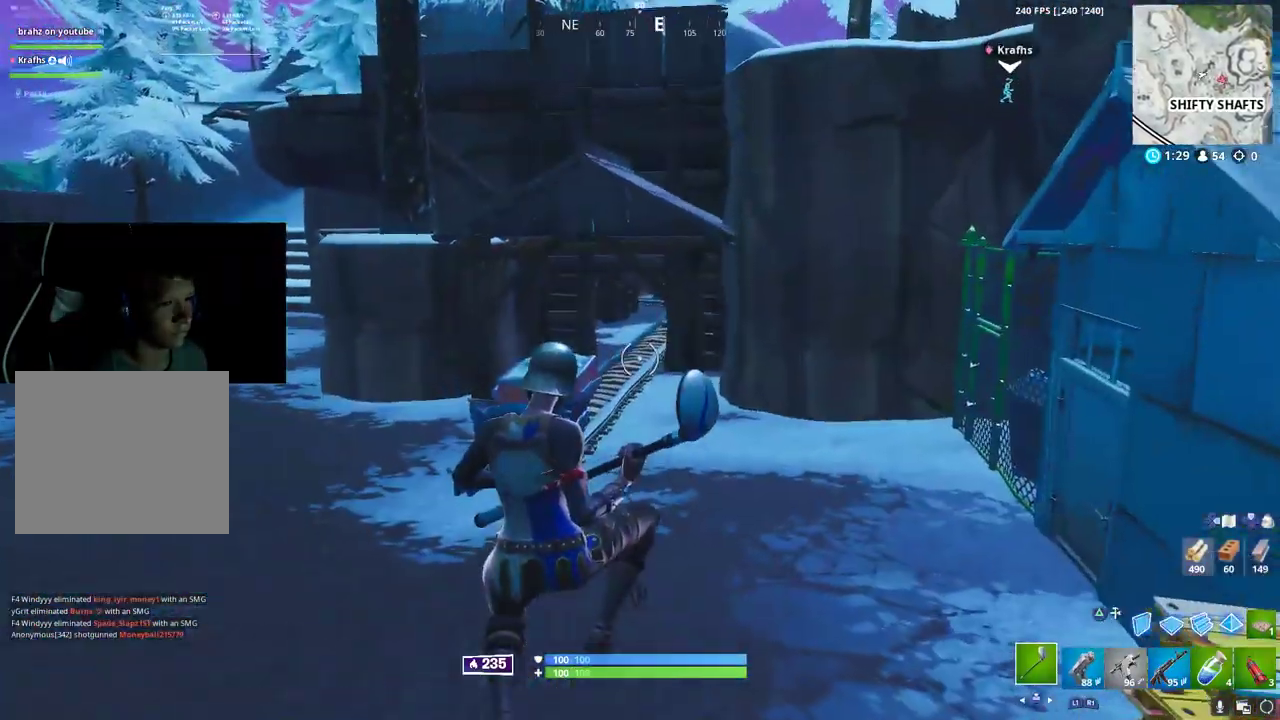
{"dt_ms": 500, "buttons": [], "left_stick": "up-left", "right_stick": "center", "button_events": []}
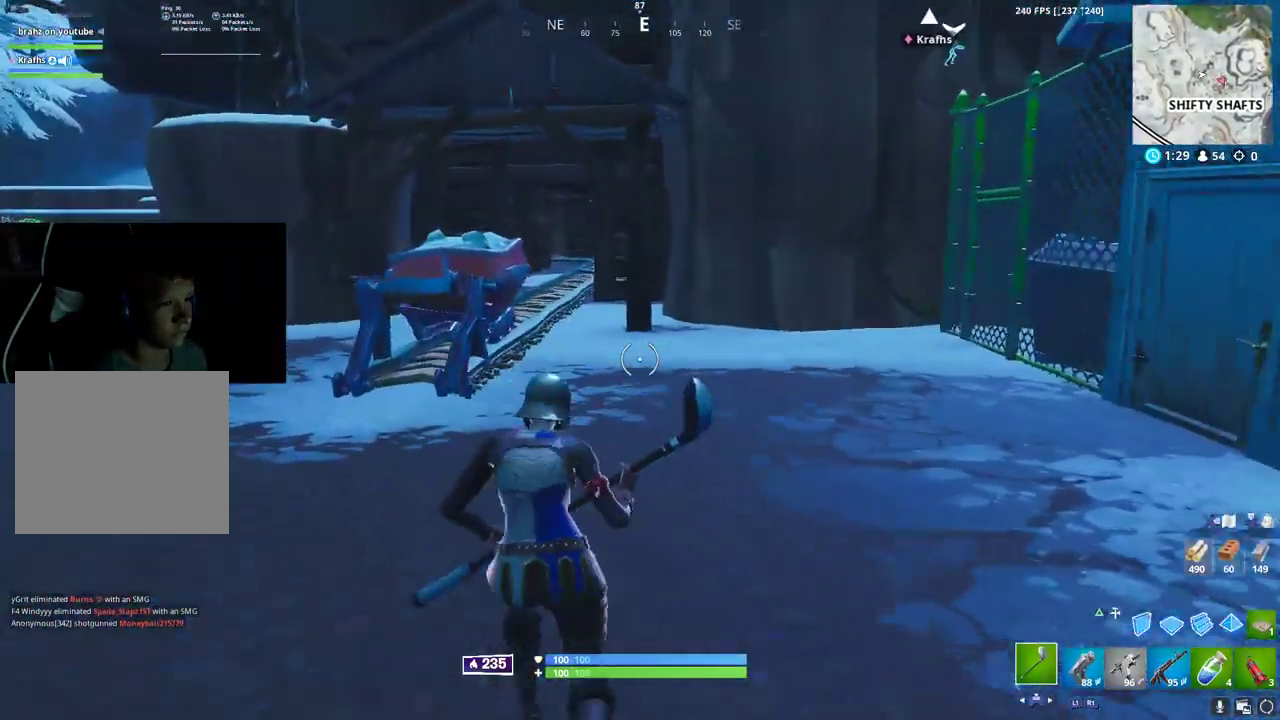
{"dt_ms": 500, "buttons": [], "left_stick": "up-left", "right_stick": "center"}